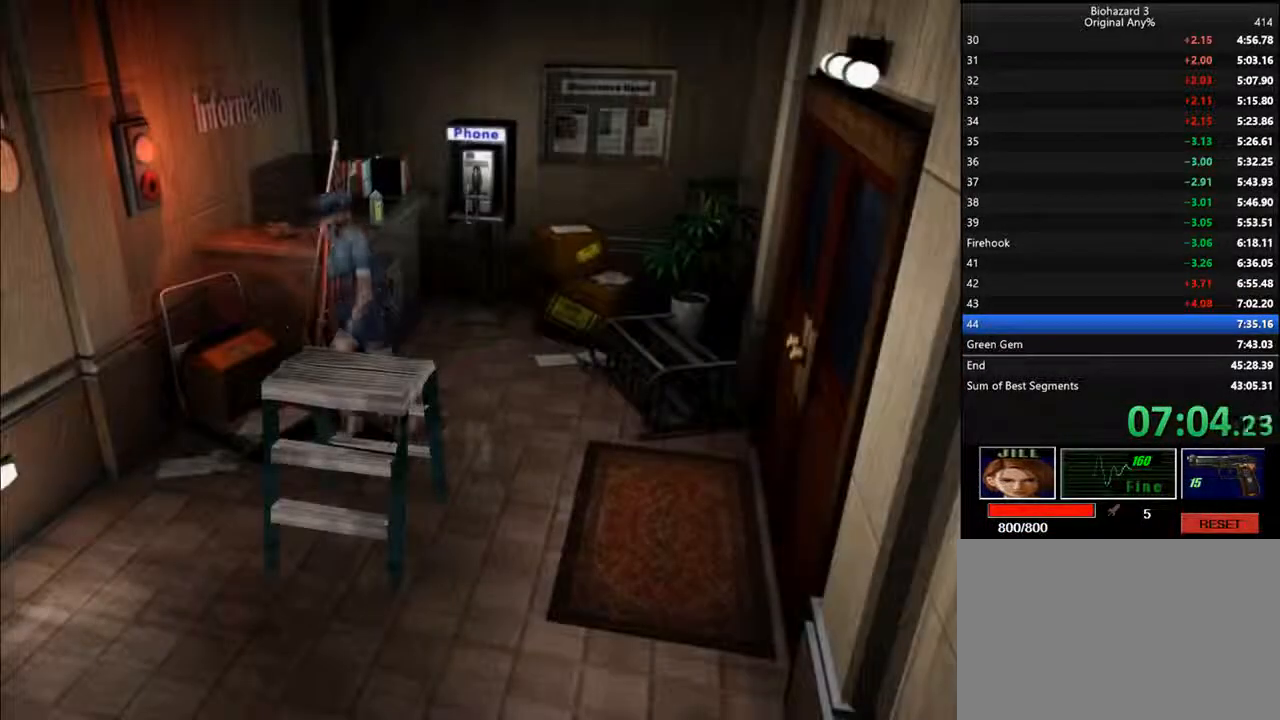
Gameplay with keyboard; each line is a JSON object with the keys held at the frame after it. "events" lists presses ("down") and releases ("up") of "backspace", "d", "f", "g", "i", "j", "k", "l", "o", "s", "space", "u" and "up" between this image and that frame as [ms after this image, input, new state], when the widget could be followed in between. No other keys are recorded. Mouse input is not recorded.
{"keys": ["i"], "events": [[133, "i", "down"], [300, "j", "up"]]}
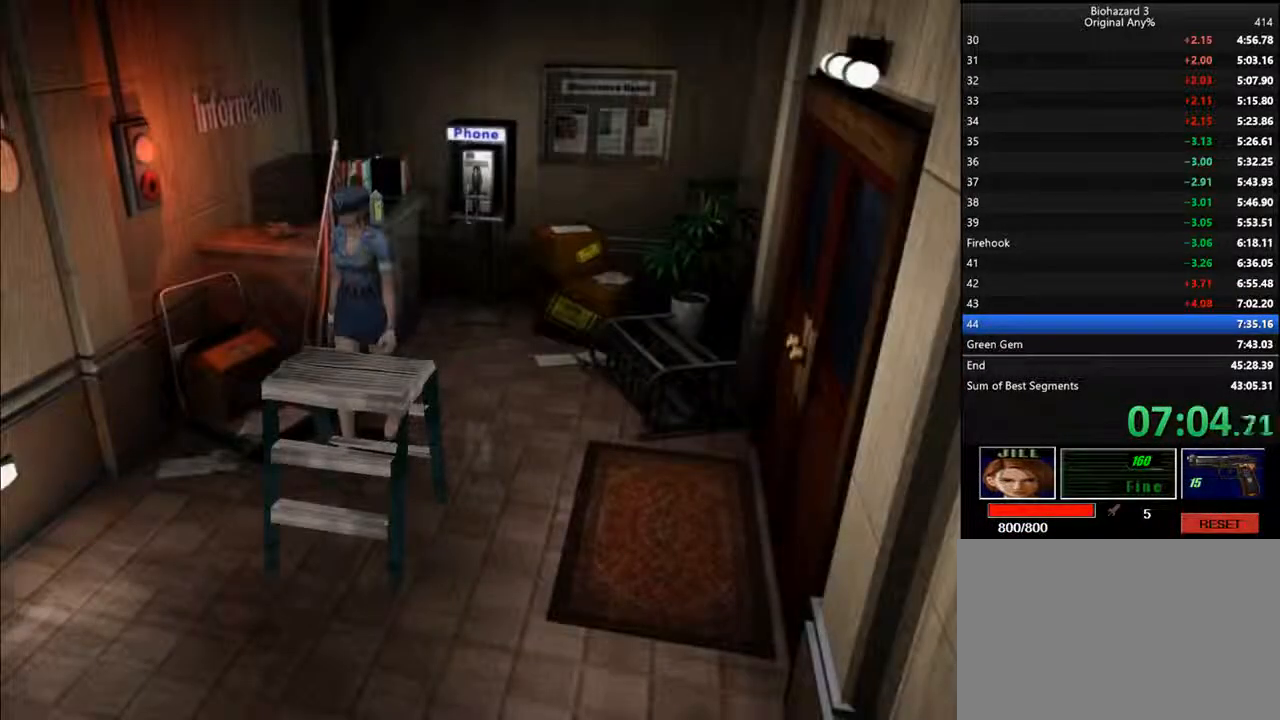
{"keys": ["i"], "events": []}
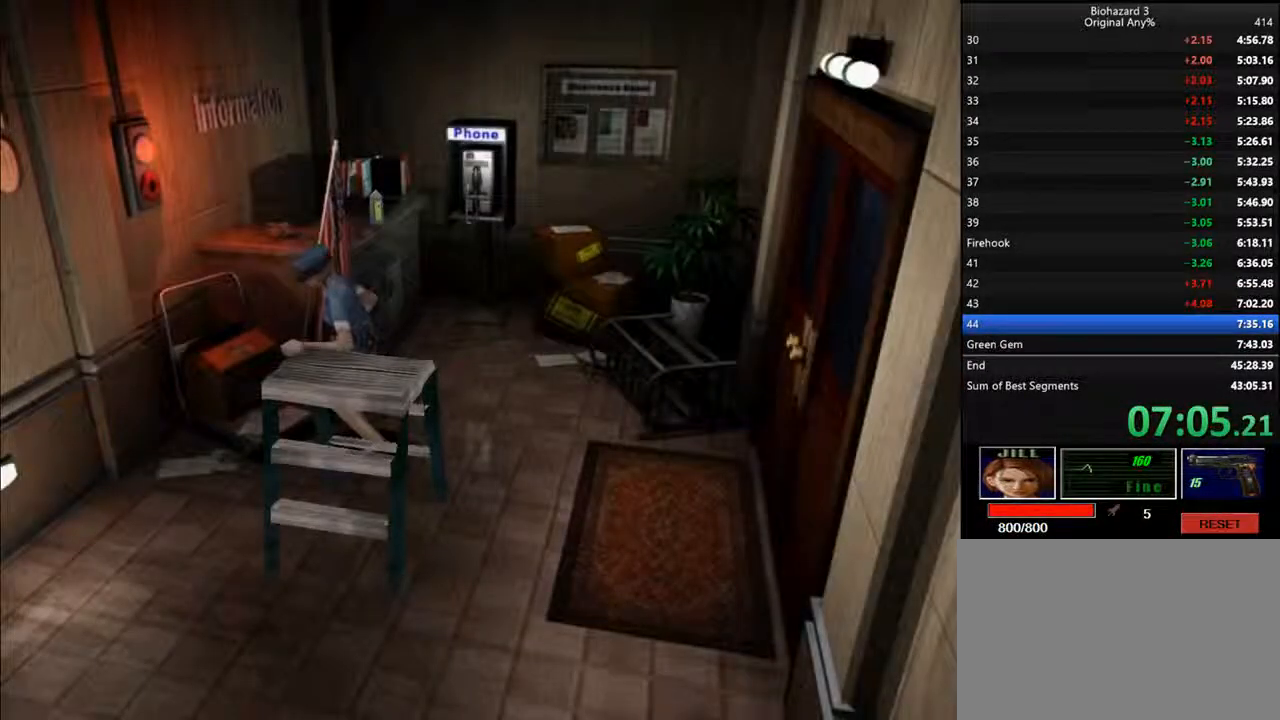
{"keys": ["i"], "events": []}
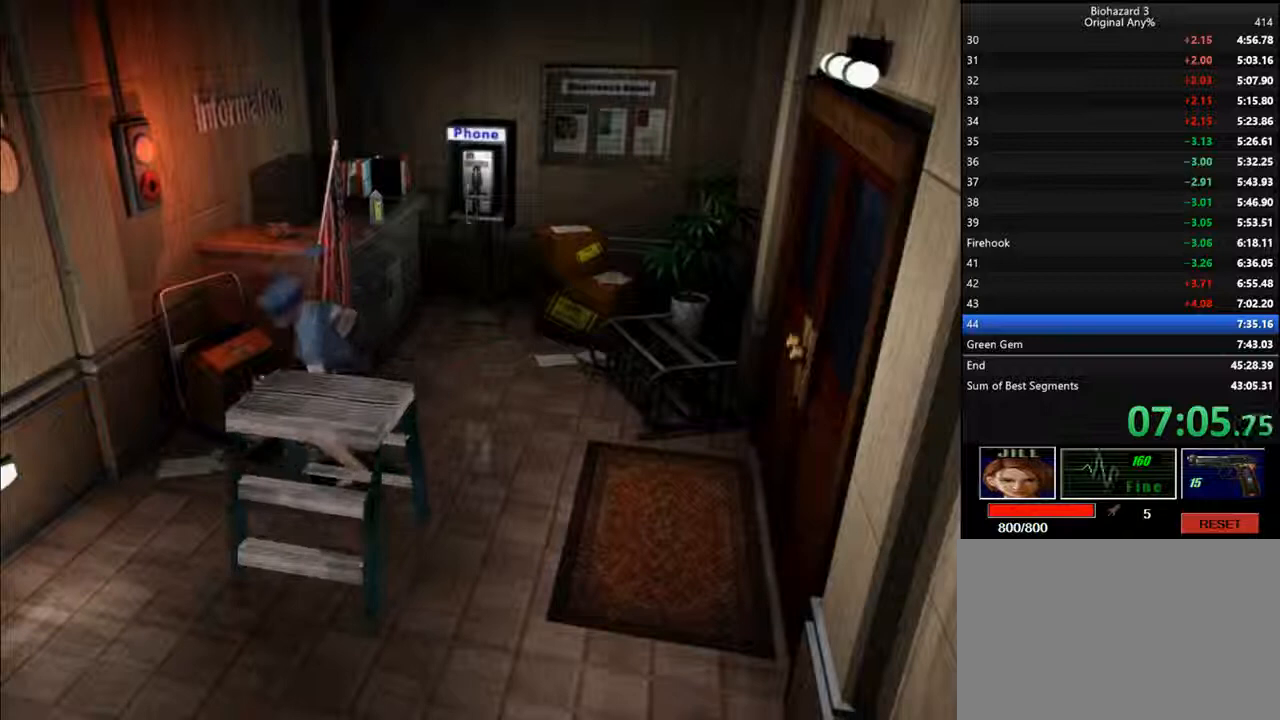
{"keys": ["i"], "events": []}
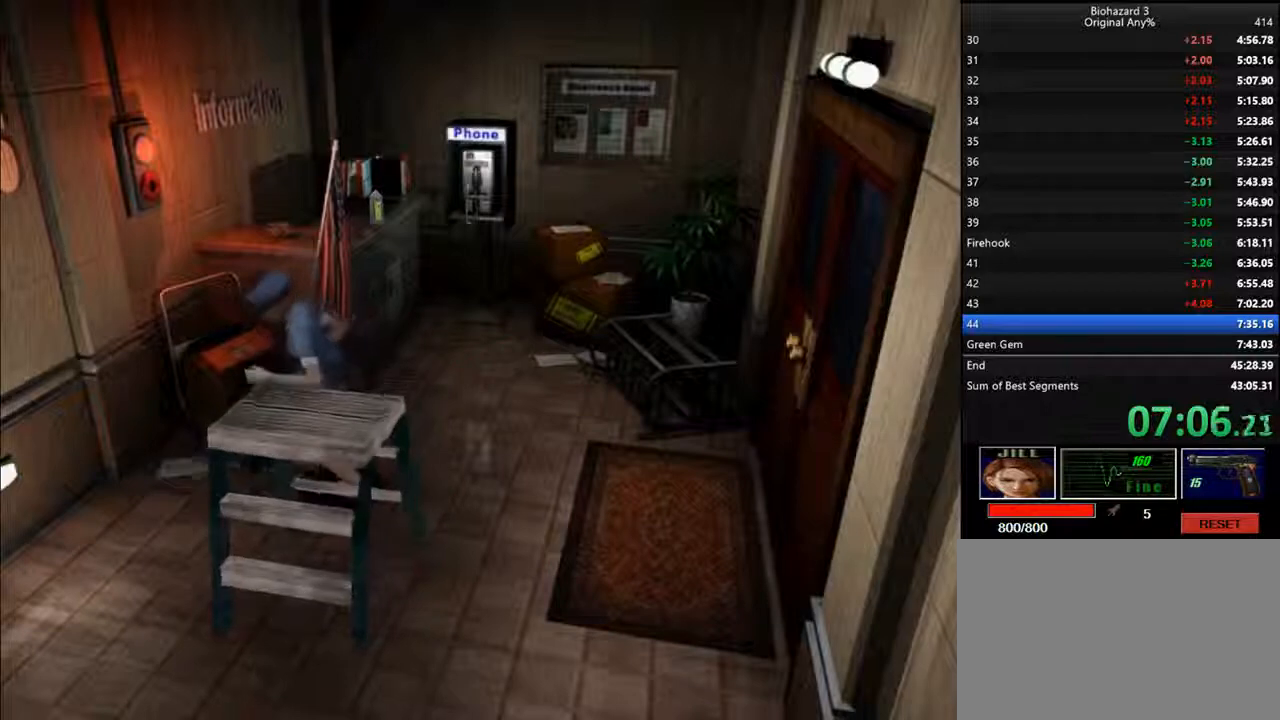
{"keys": ["i"], "events": []}
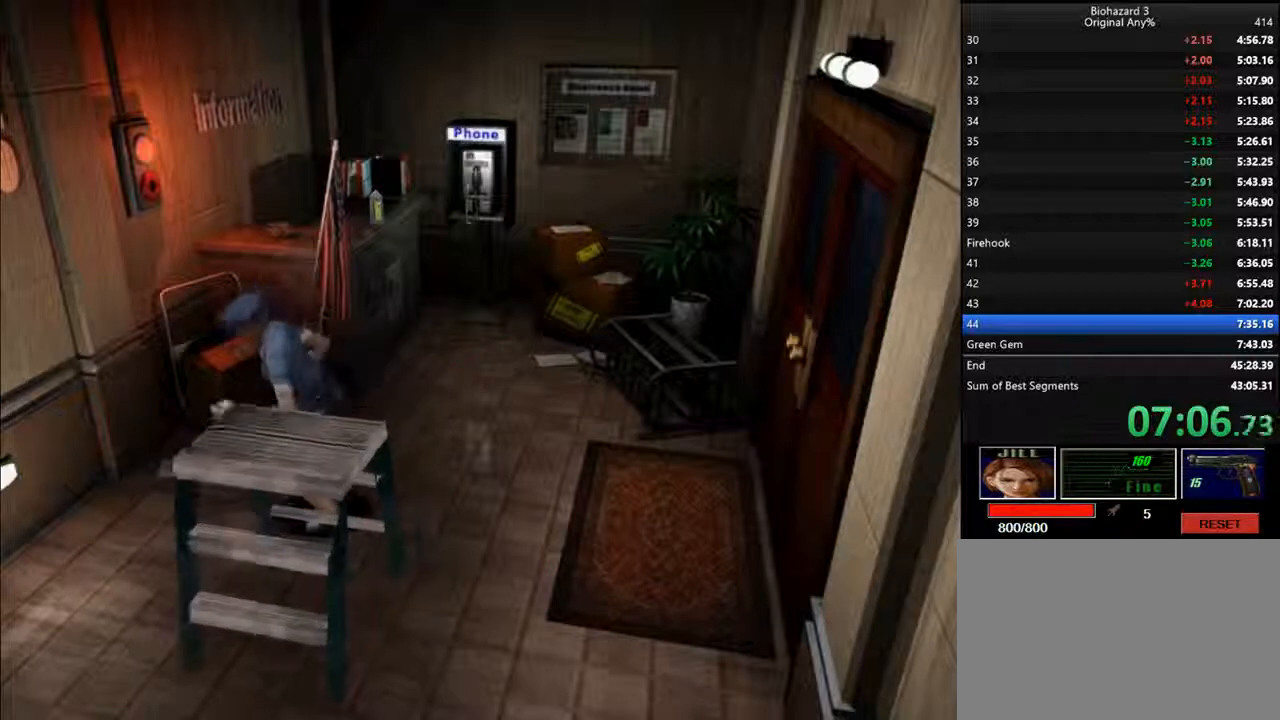
{"keys": ["i"], "events": []}
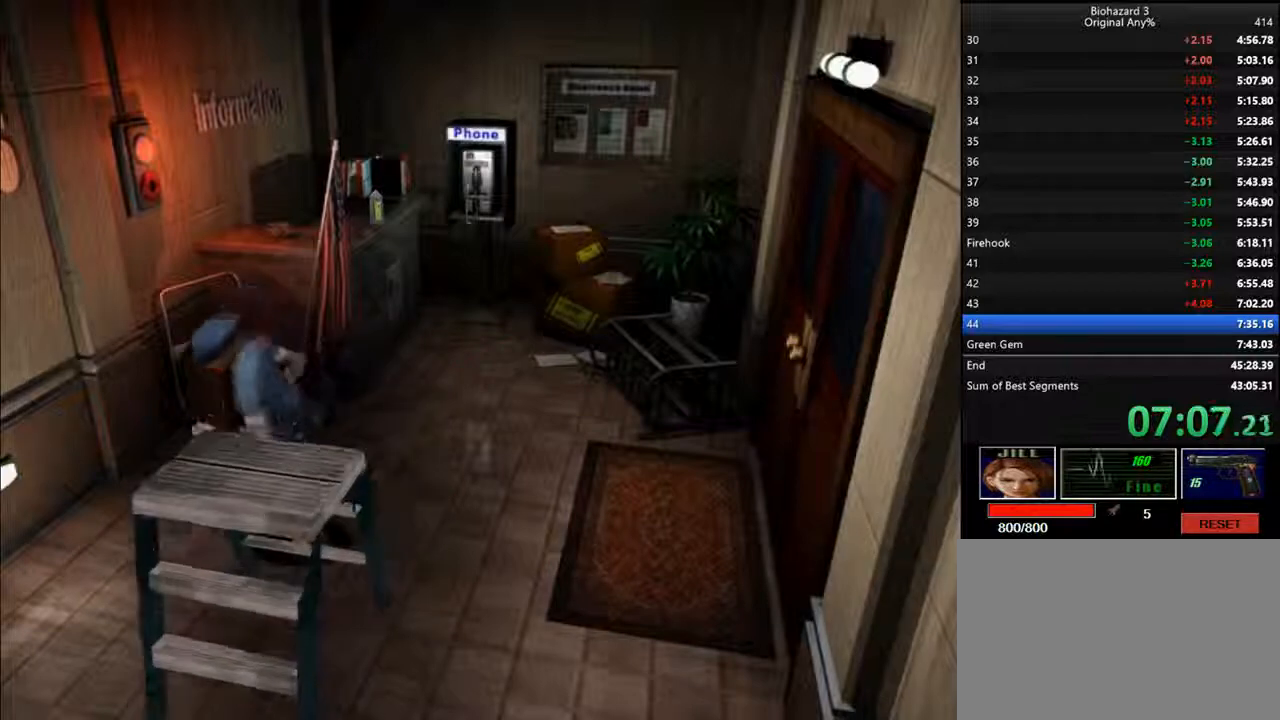
{"keys": ["i"], "events": []}
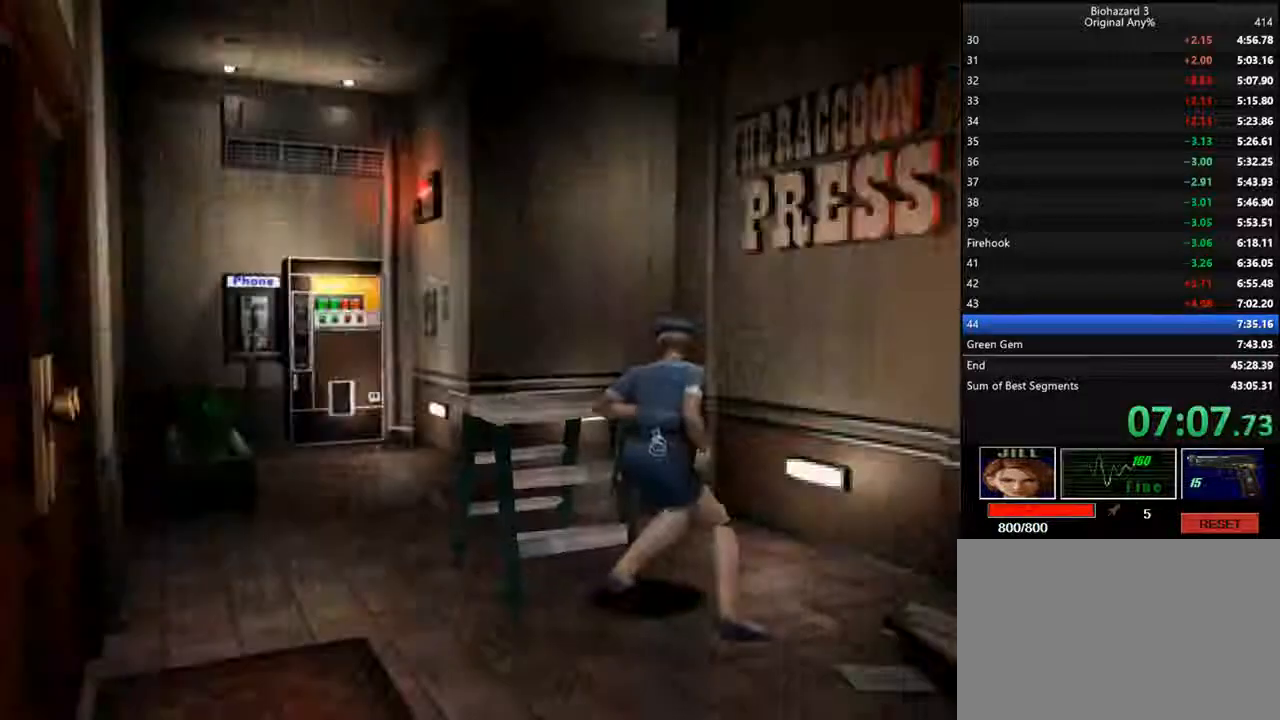
{"keys": ["i"], "events": []}
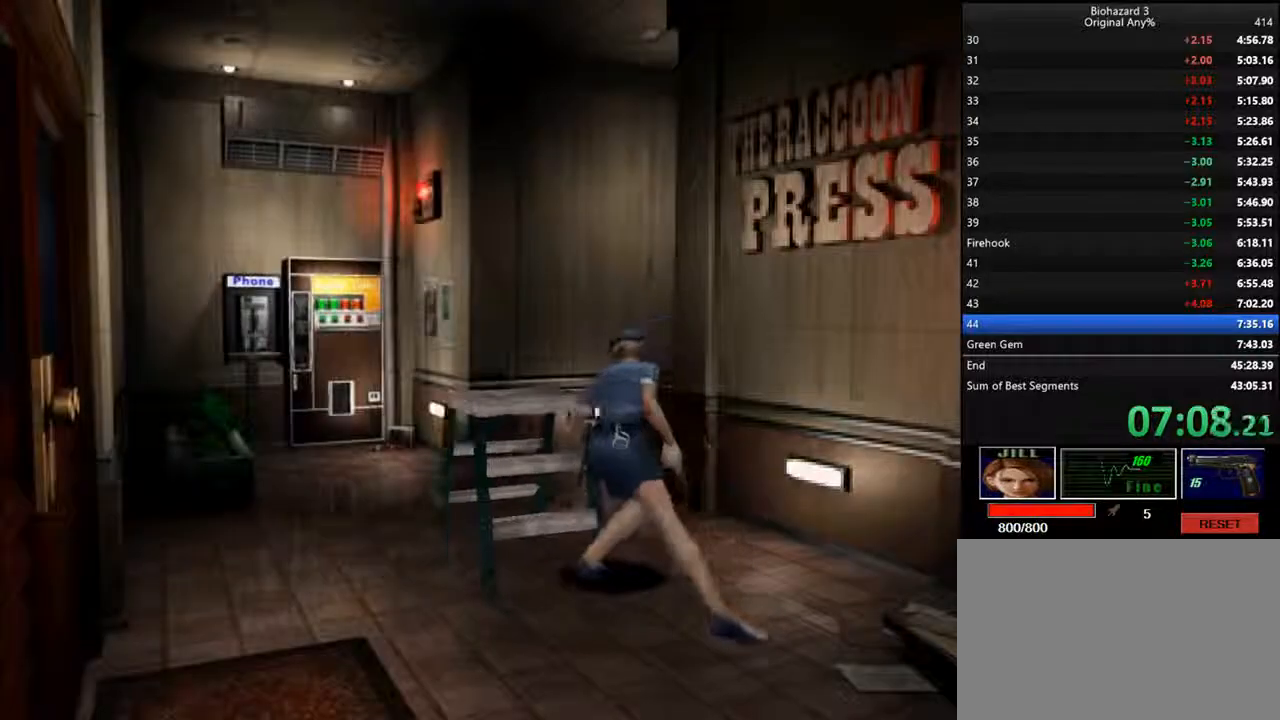
{"keys": ["i"], "events": []}
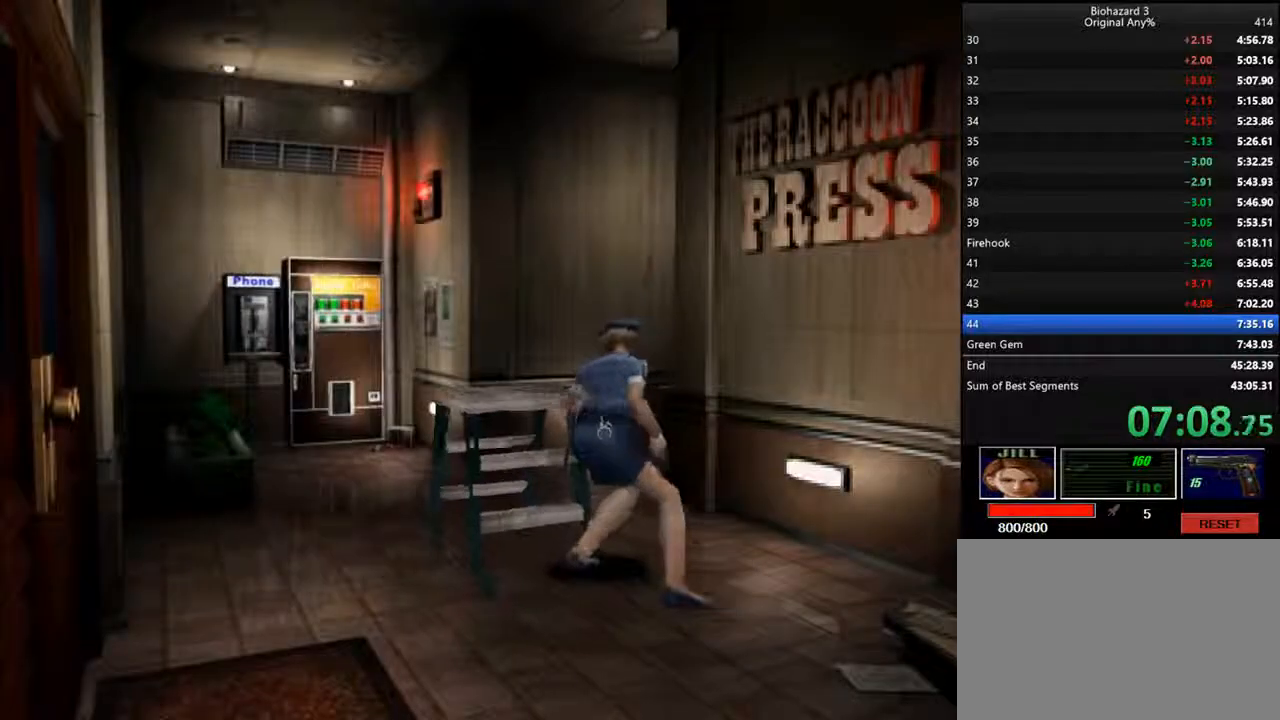
{"keys": ["i"], "events": []}
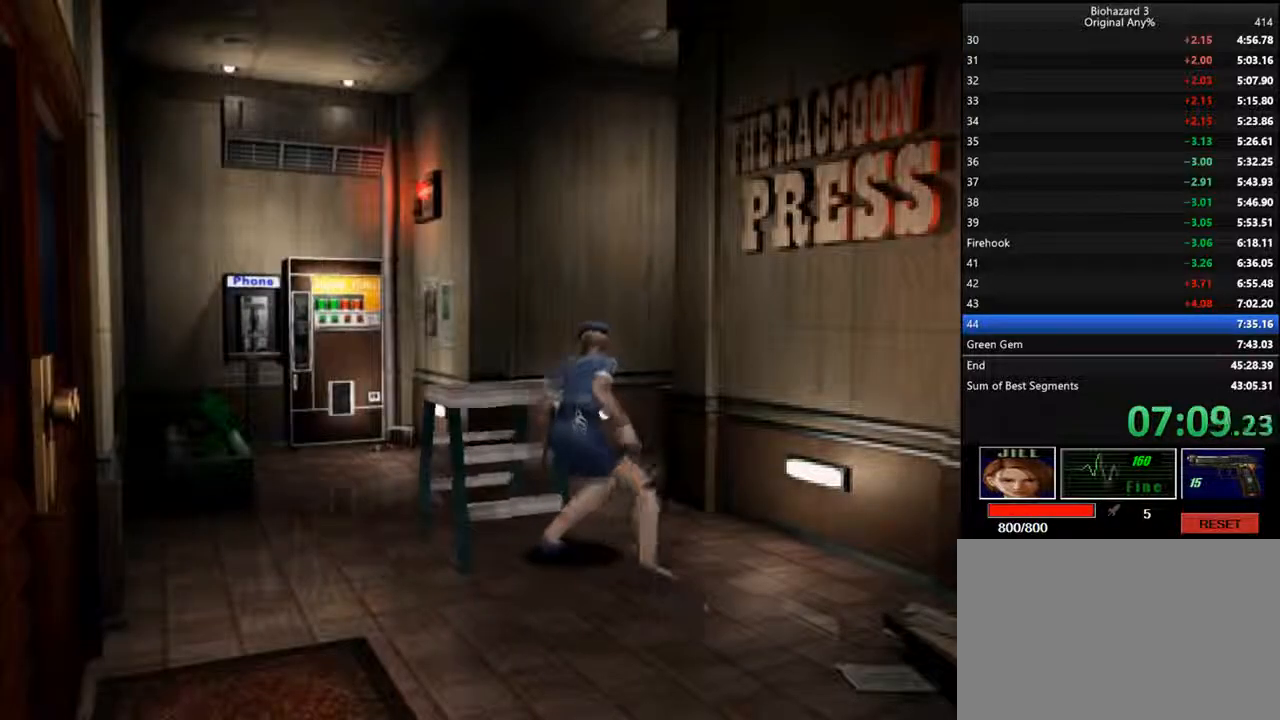
{"keys": ["i"], "events": []}
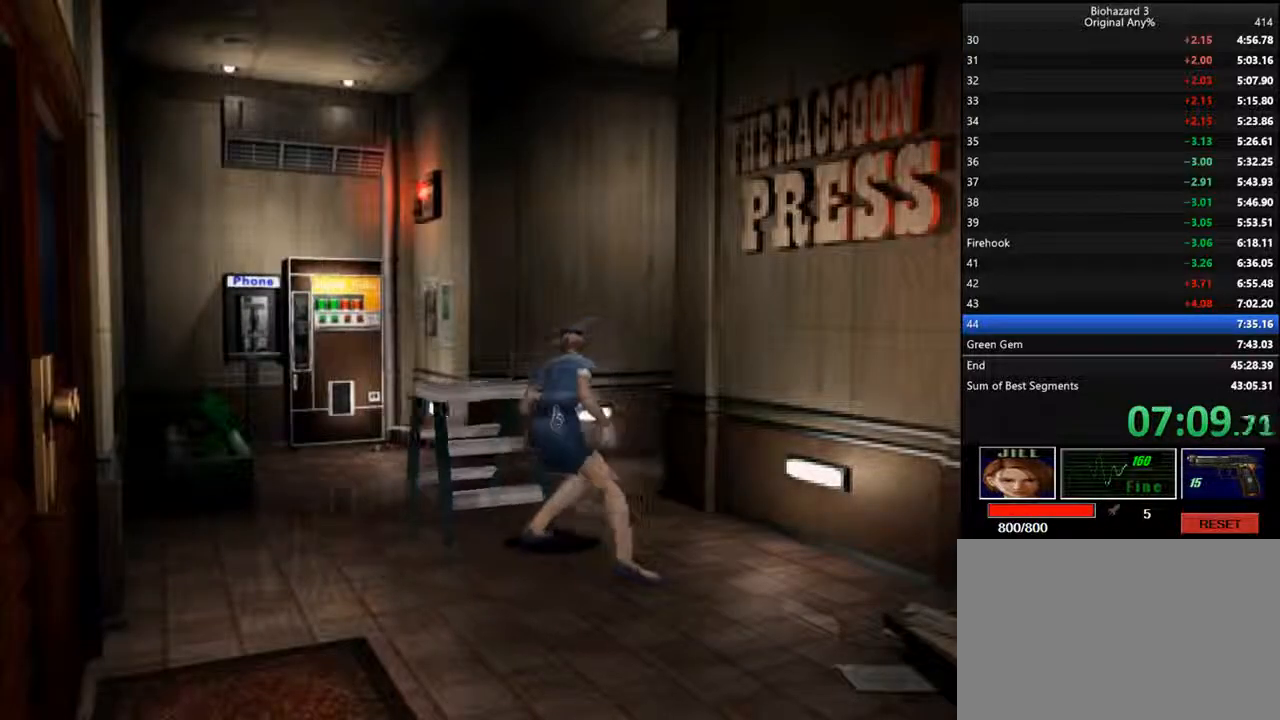
{"keys": ["i"], "events": []}
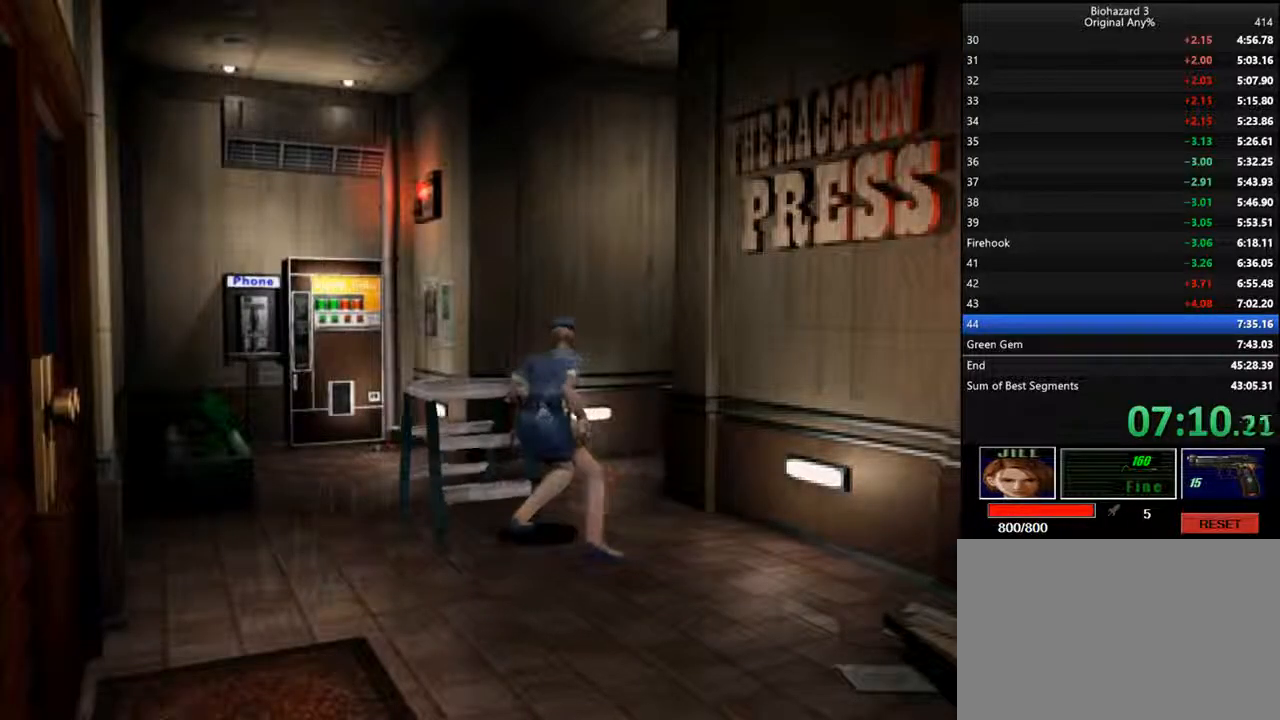
{"keys": ["i"], "events": []}
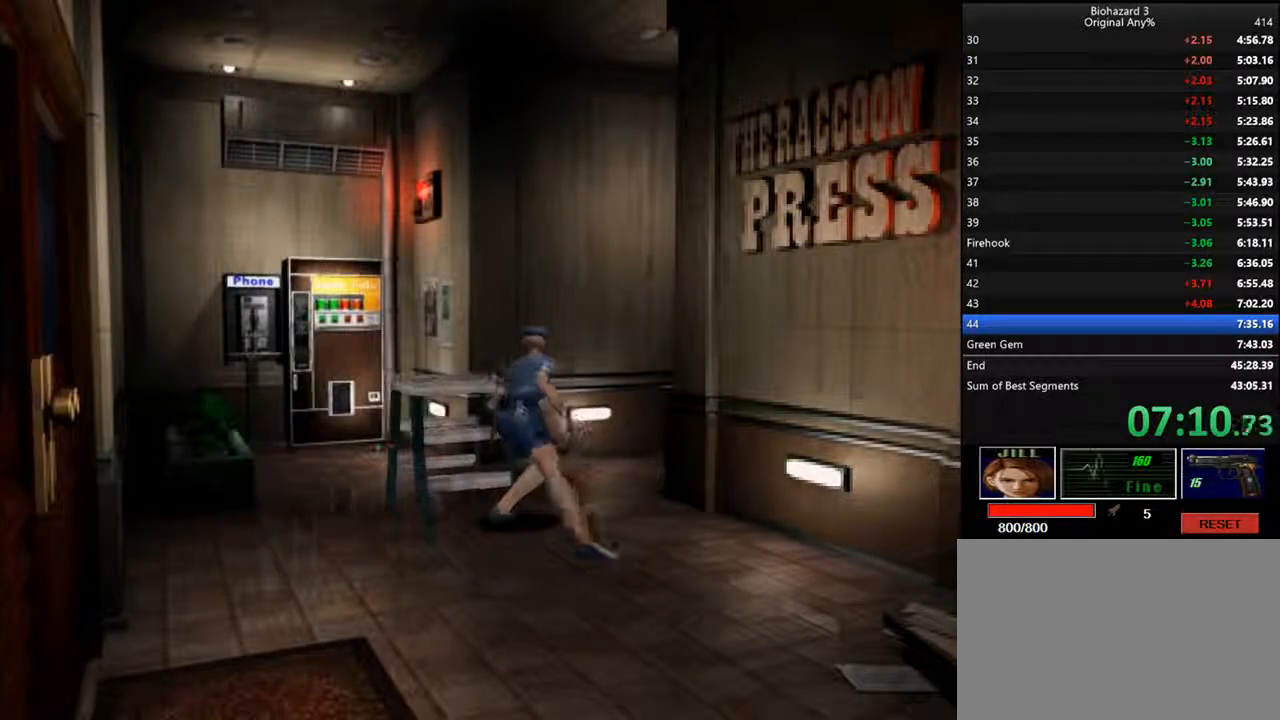
{"keys": ["i"], "events": []}
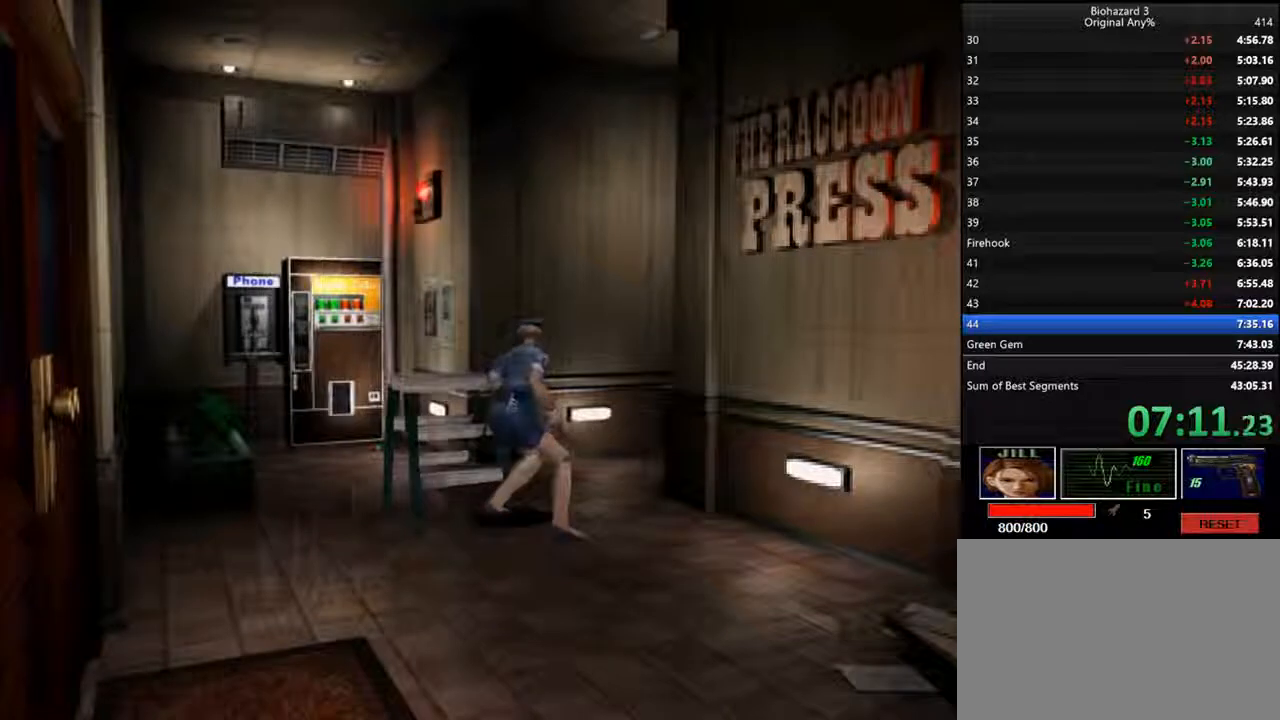
{"keys": ["i"], "events": []}
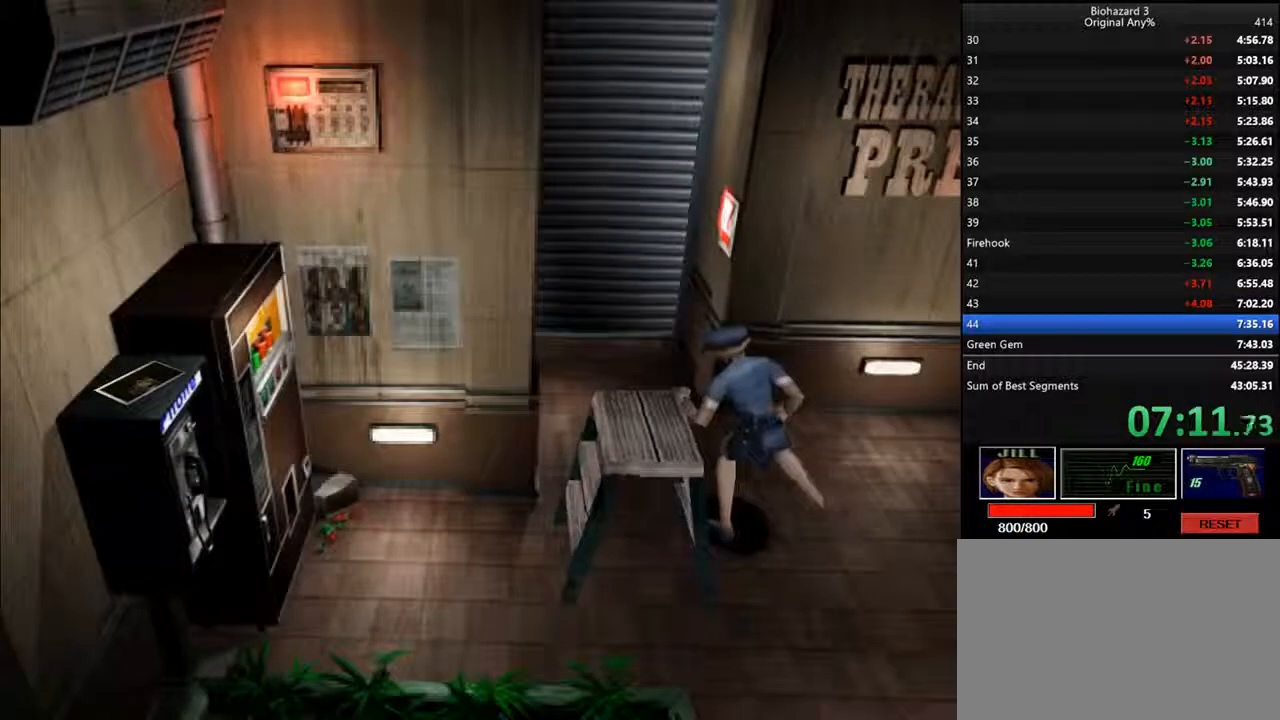
{"keys": ["i"], "events": []}